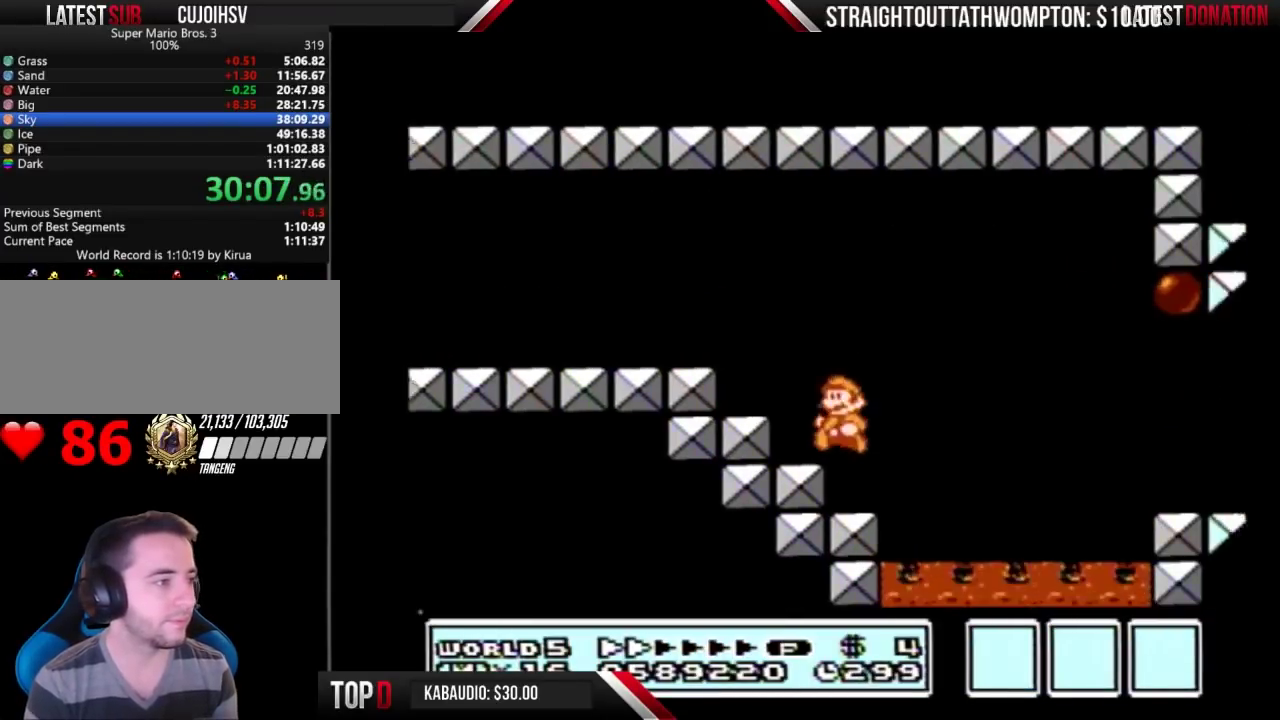
Gameplay with a controller (Nintendo layout); each line is a JSON object with the inputs held at the frame after it. "events" lists button and stick changes between this image and that frame as [ms after this image, input, new state], when the widget could be followed in between. Not read: L3 R3.
{"buttons": ["B", "DPAD_RIGHT"], "events": [[100, "DPAD_LEFT", "up"], [100, "DPAD_RIGHT", "down"], [167, "A", "down"], [400, "A", "up"]]}
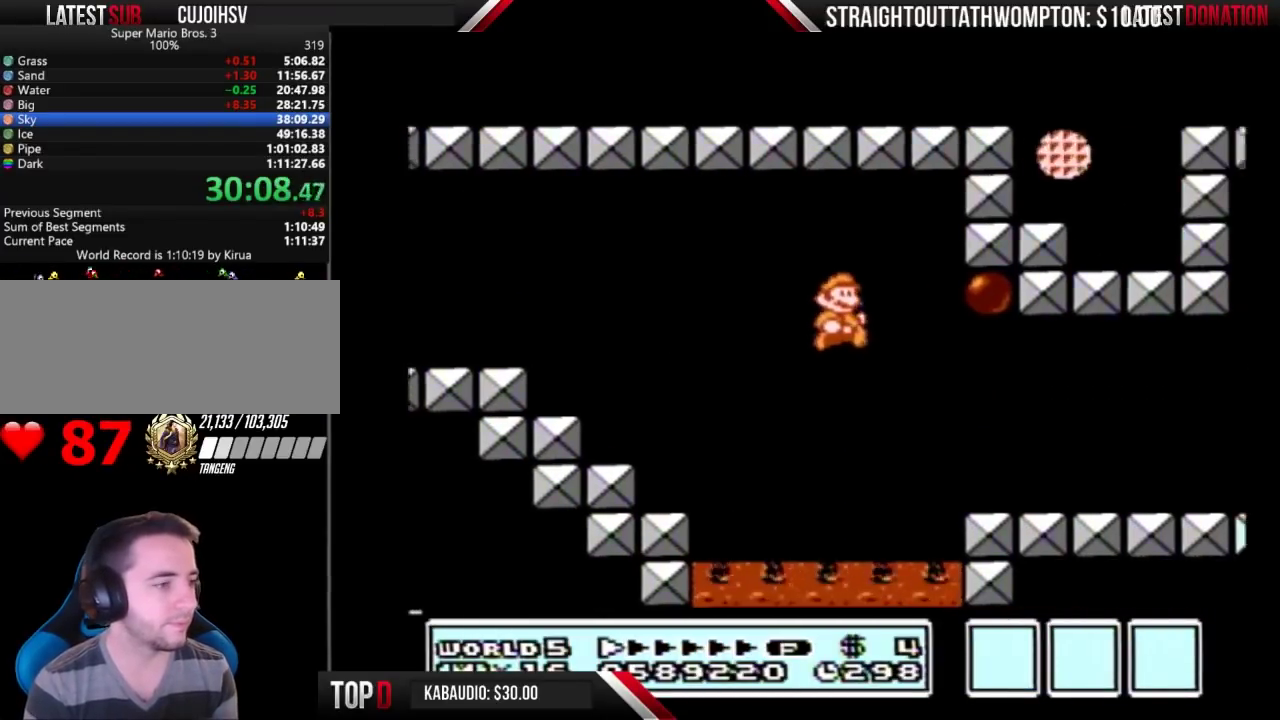
{"buttons": ["B", "DPAD_RIGHT"], "events": []}
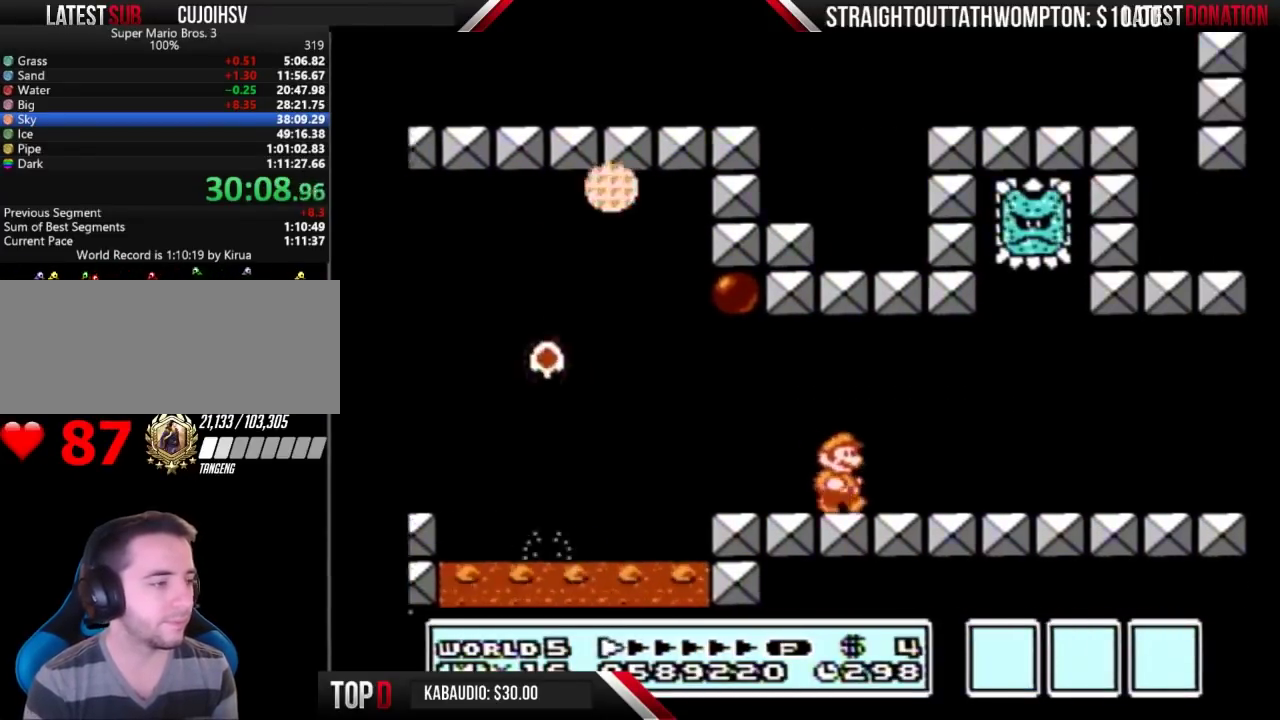
{"buttons": ["B", "DPAD_RIGHT"], "events": []}
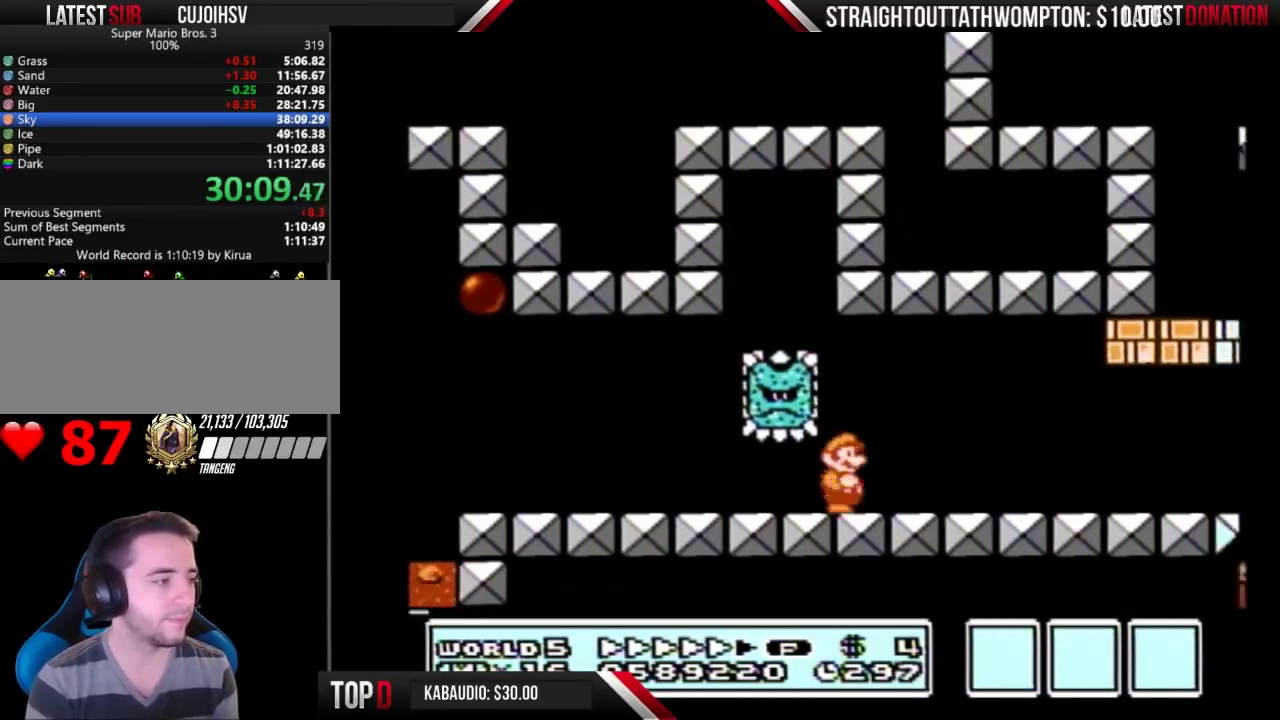
{"buttons": ["B", "DPAD_RIGHT"], "events": []}
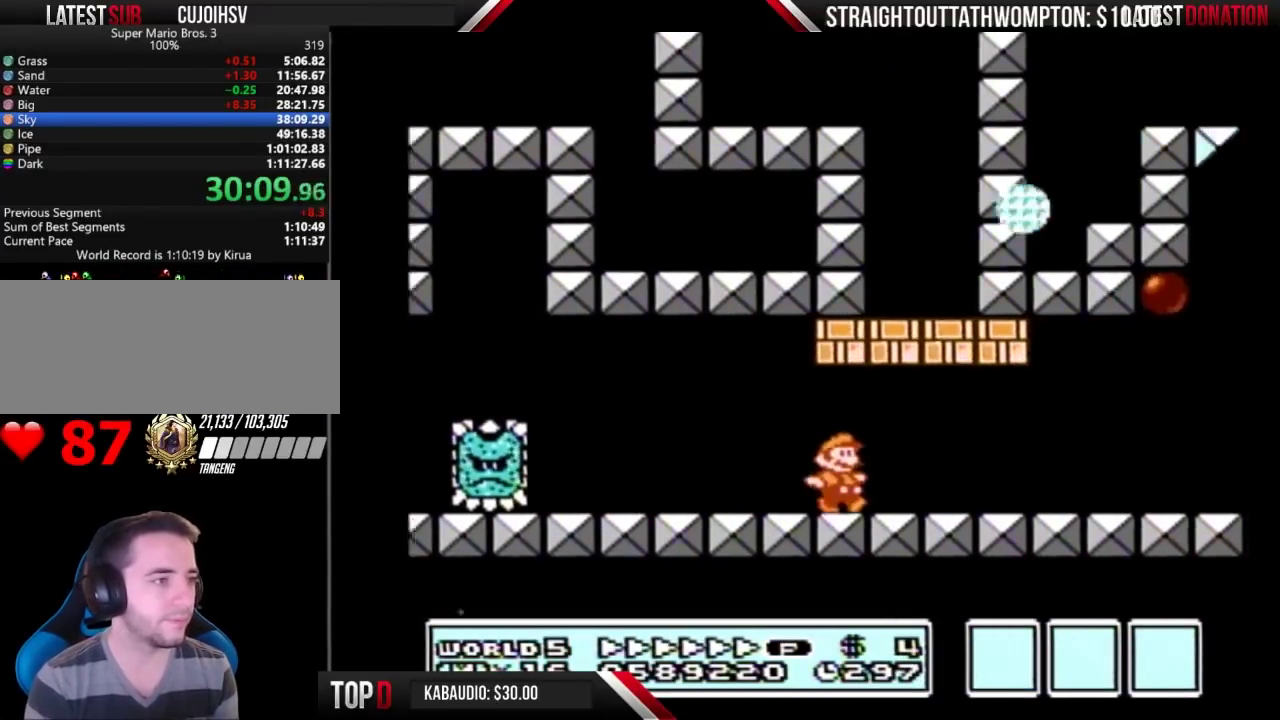
{"buttons": ["A", "B", "DPAD_RIGHT"], "events": [[467, "A", "down"]]}
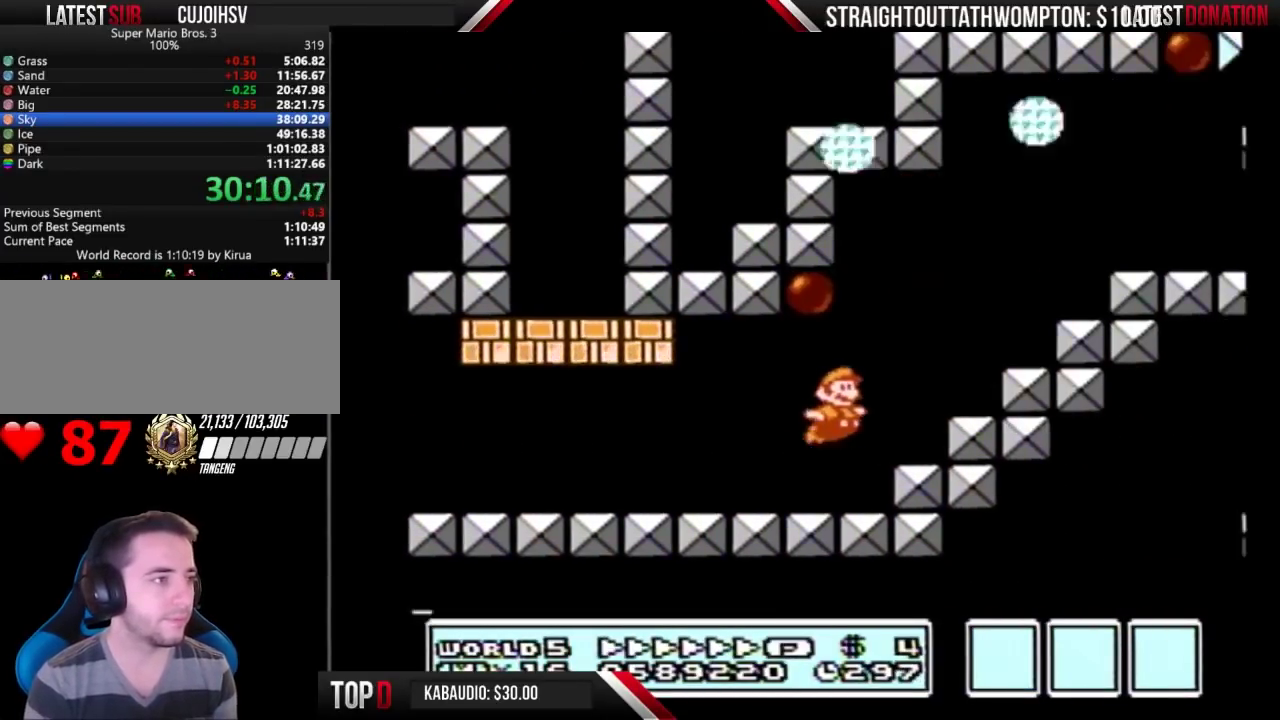
{"buttons": ["B", "DPAD_RIGHT"], "events": [[133, "DPAD_RIGHT", "up"], [167, "DPAD_LEFT", "down"], [433, "A", "up"], [433, "DPAD_LEFT", "up"], [433, "DPAD_RIGHT", "down"]]}
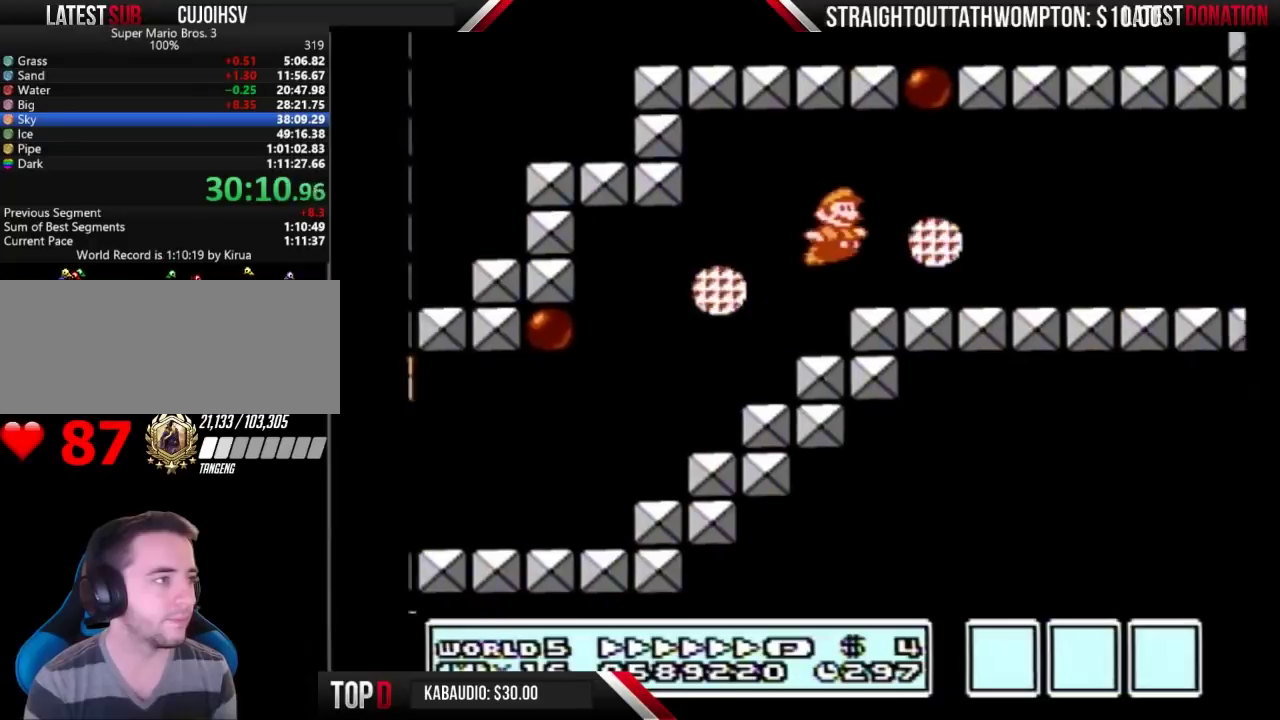
{"buttons": ["B", "DPAD_RIGHT"], "events": []}
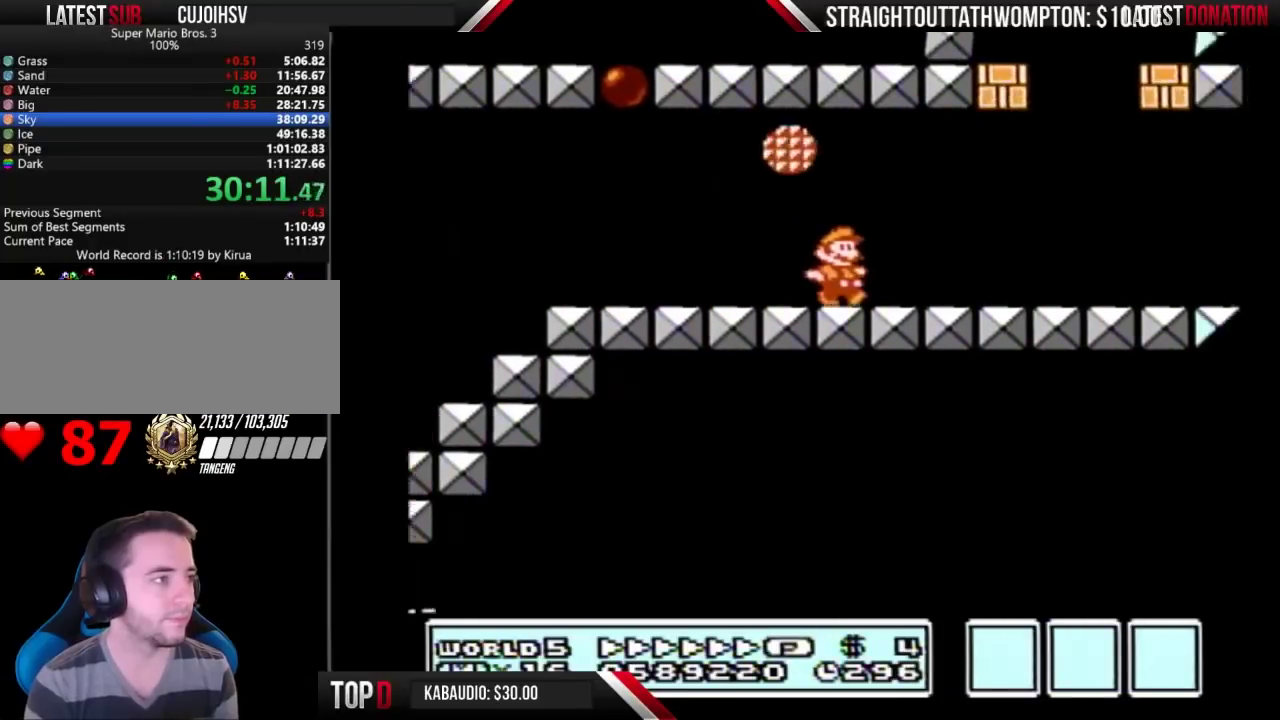
{"buttons": ["B", "DPAD_RIGHT"], "events": []}
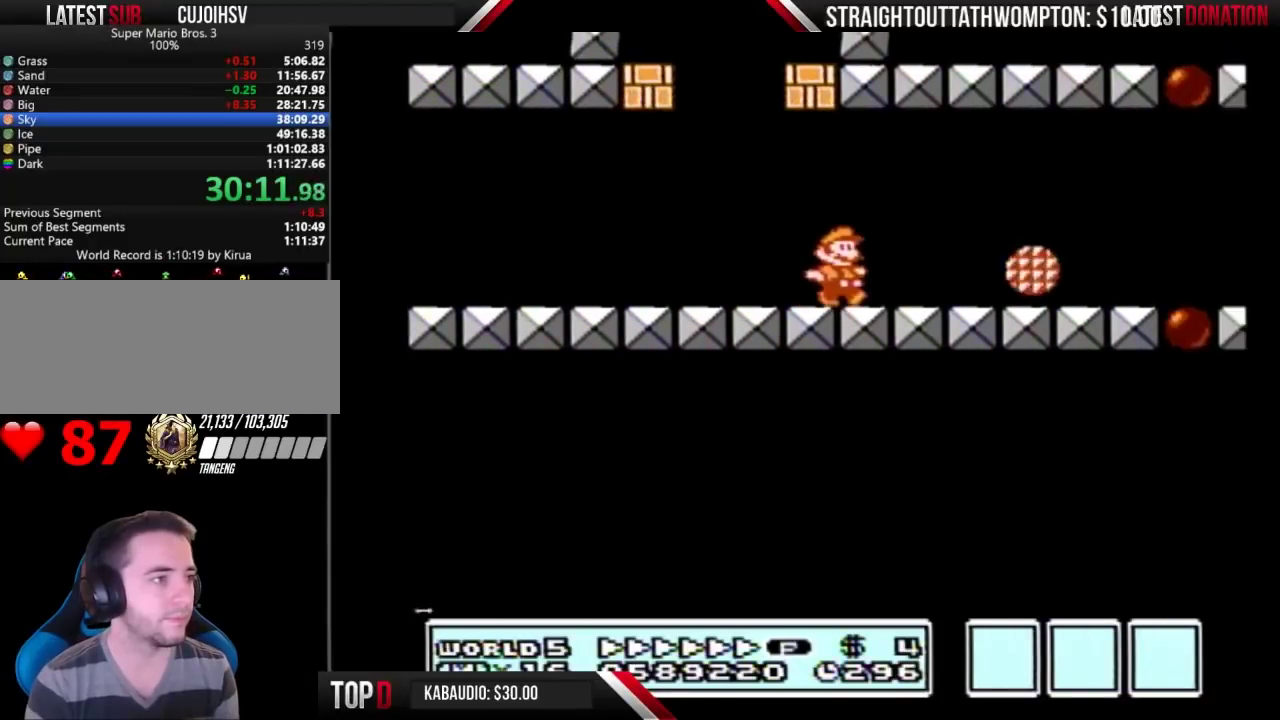
{"buttons": ["B", "DPAD_RIGHT"], "events": []}
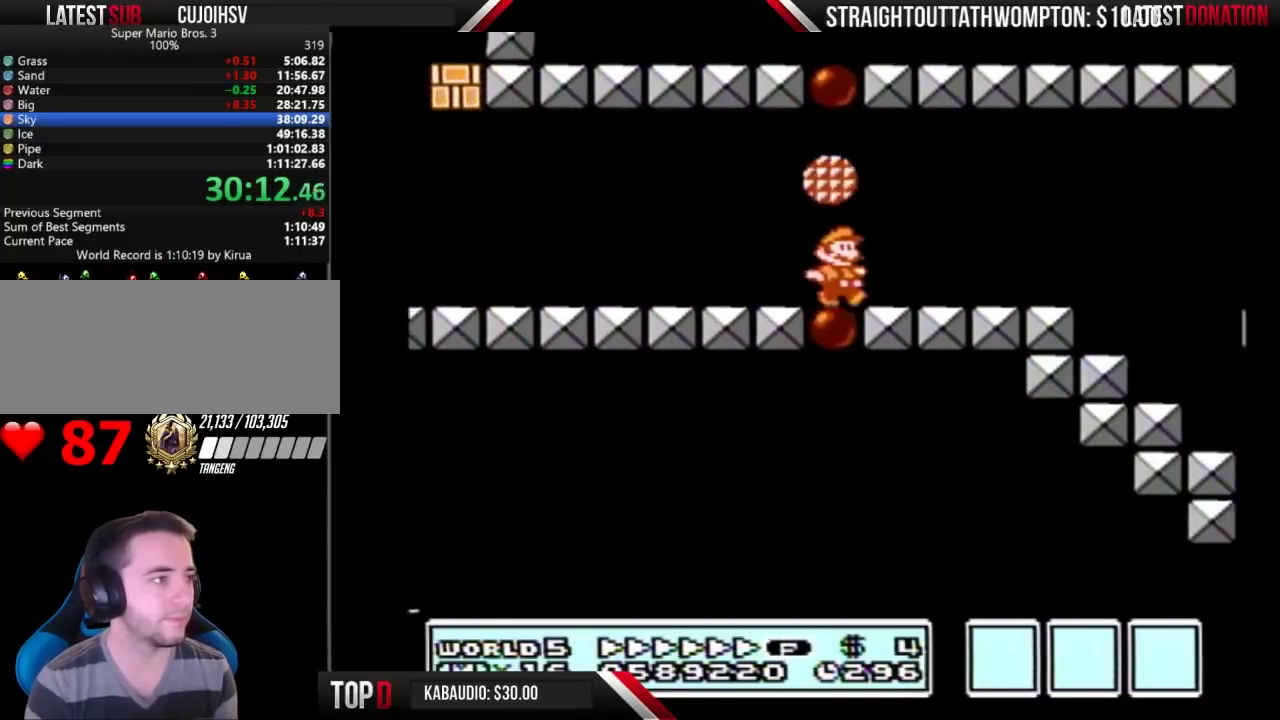
{"buttons": ["B"], "events": [[33, "DPAD_DOWN", "down"], [67, "DPAD_RIGHT", "up"], [167, "DPAD_DOWN", "up"]]}
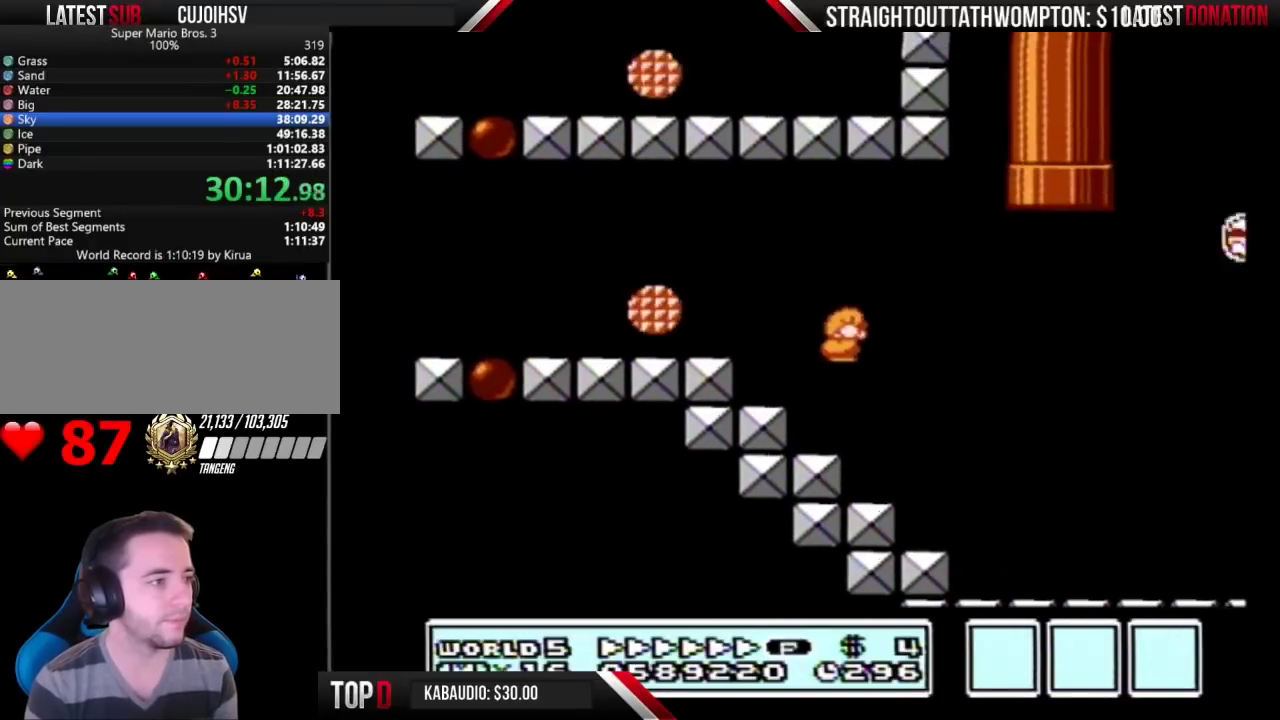
{"buttons": ["A", "B", "DPAD_RIGHT"], "events": [[300, "DPAD_RIGHT", "down"], [467, "A", "down"]]}
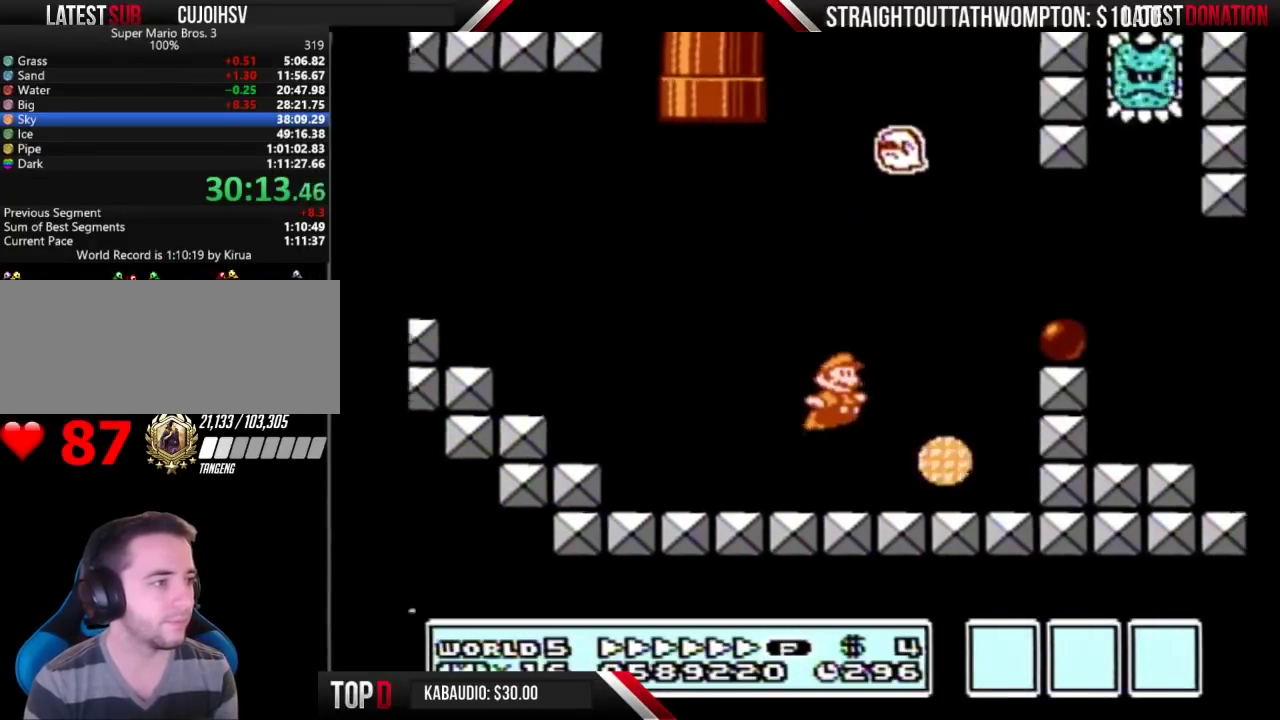
{"buttons": ["B", "DPAD_RIGHT"], "events": [[267, "A", "up"]]}
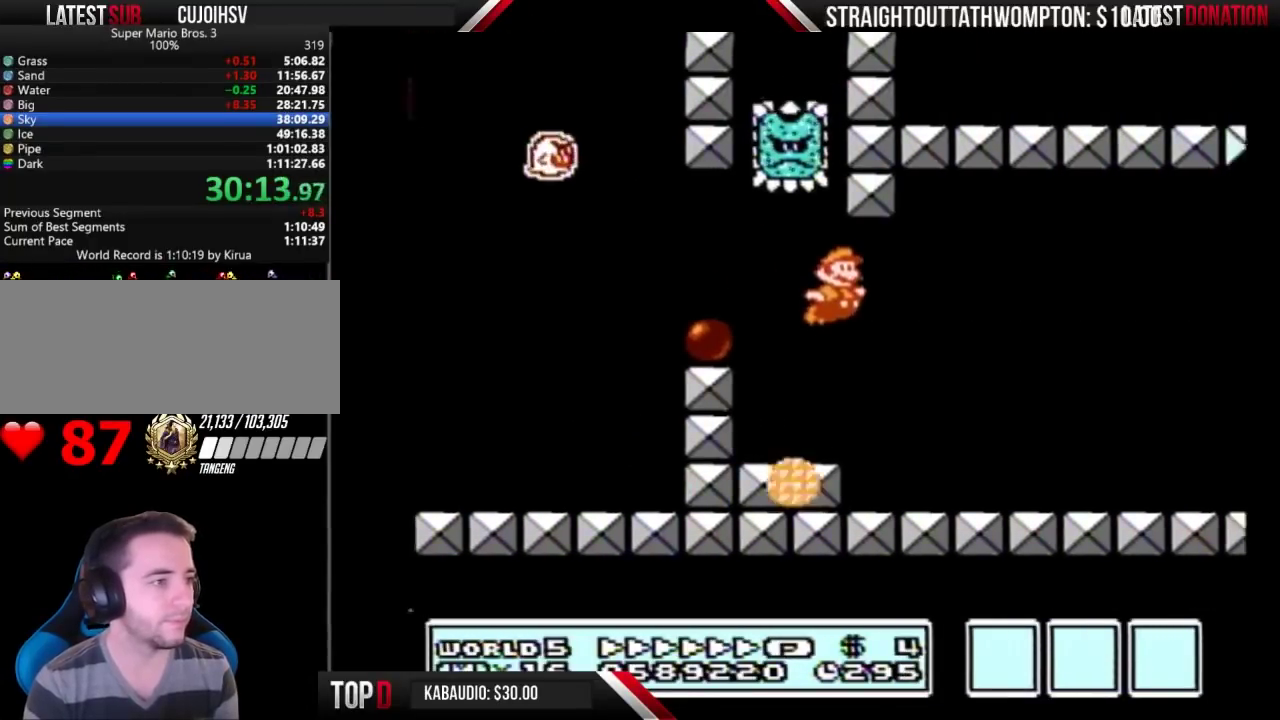
{"buttons": ["B", "DPAD_RIGHT"], "events": []}
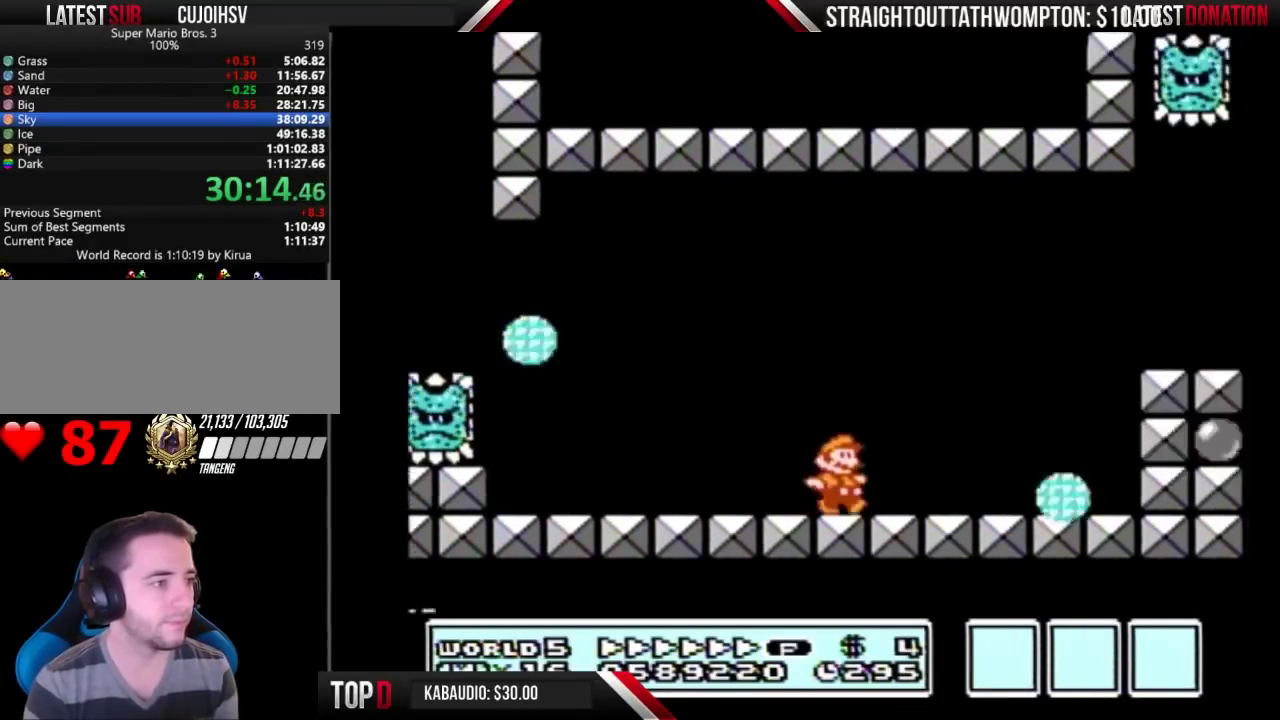
{"buttons": ["B", "DPAD_RIGHT"], "events": [[67, "A", "down"], [400, "A", "up"]]}
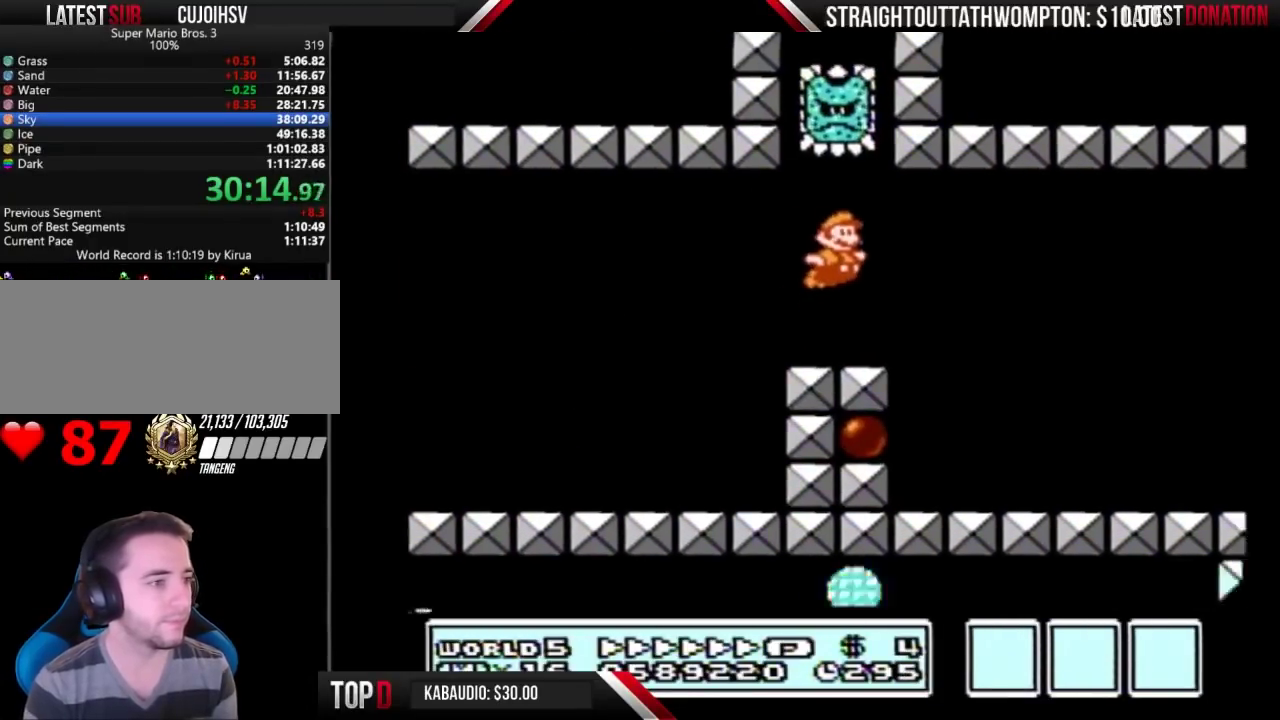
{"buttons": ["B", "DPAD_RIGHT"], "events": []}
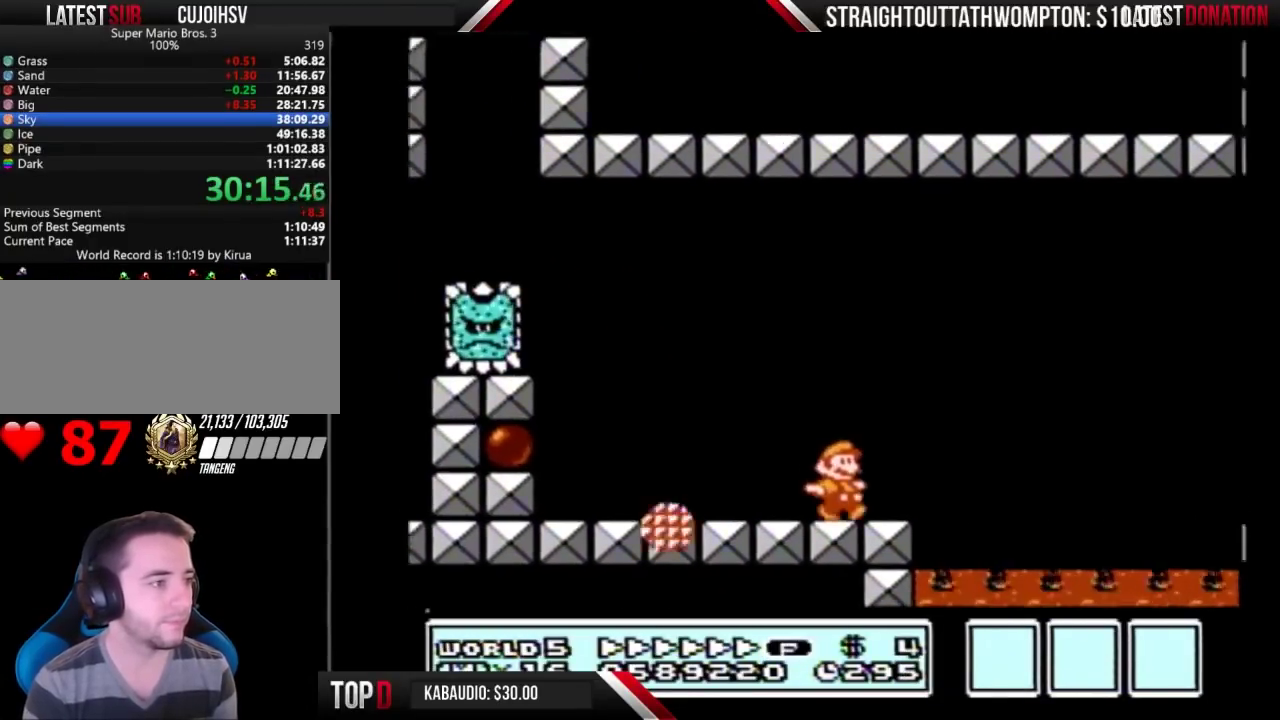
{"buttons": ["B", "DPAD_RIGHT"], "events": [[67, "A", "down"], [367, "A", "up"]]}
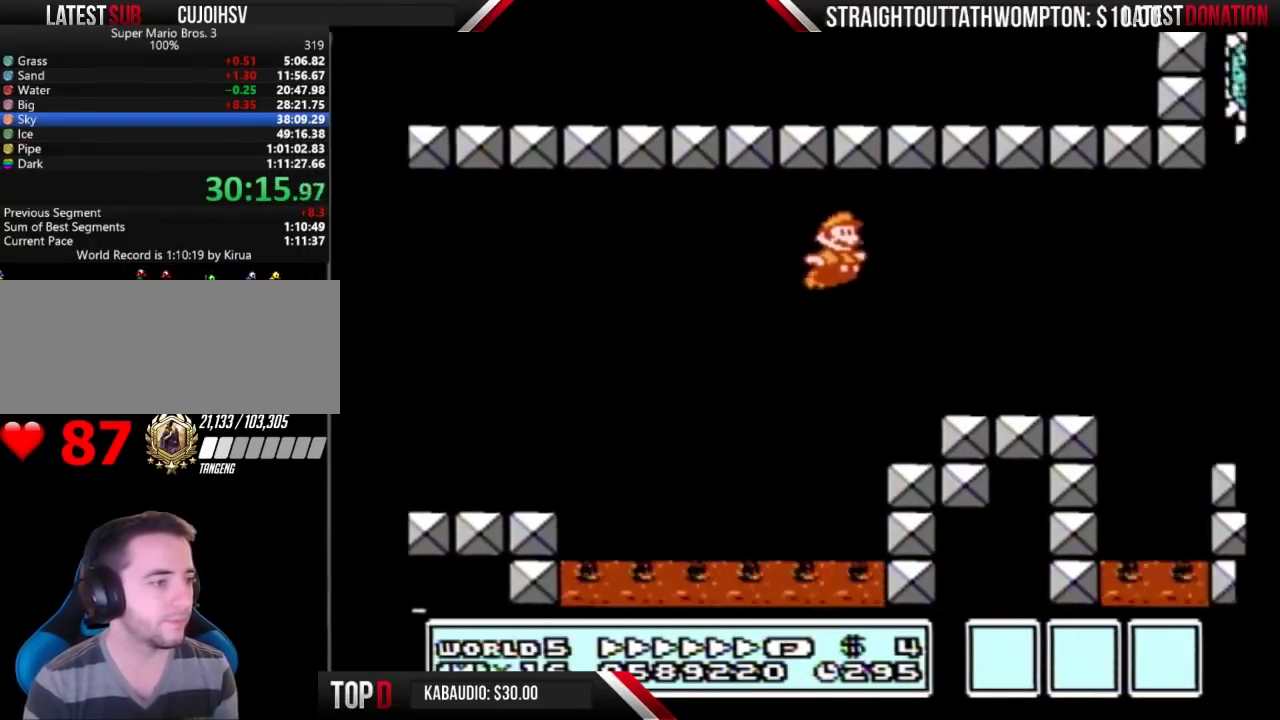
{"buttons": ["B", "DPAD_RIGHT"], "events": []}
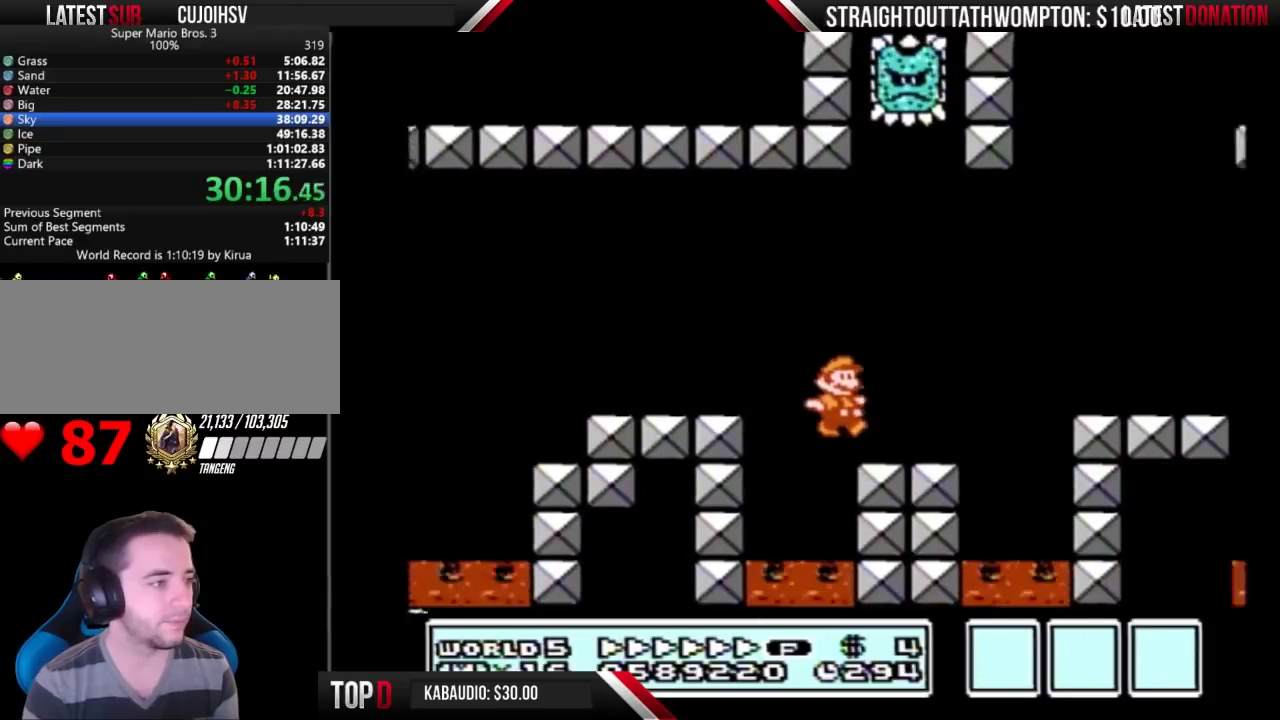
{"buttons": ["A", "B", "DPAD_RIGHT"], "events": [[200, "A", "down"]]}
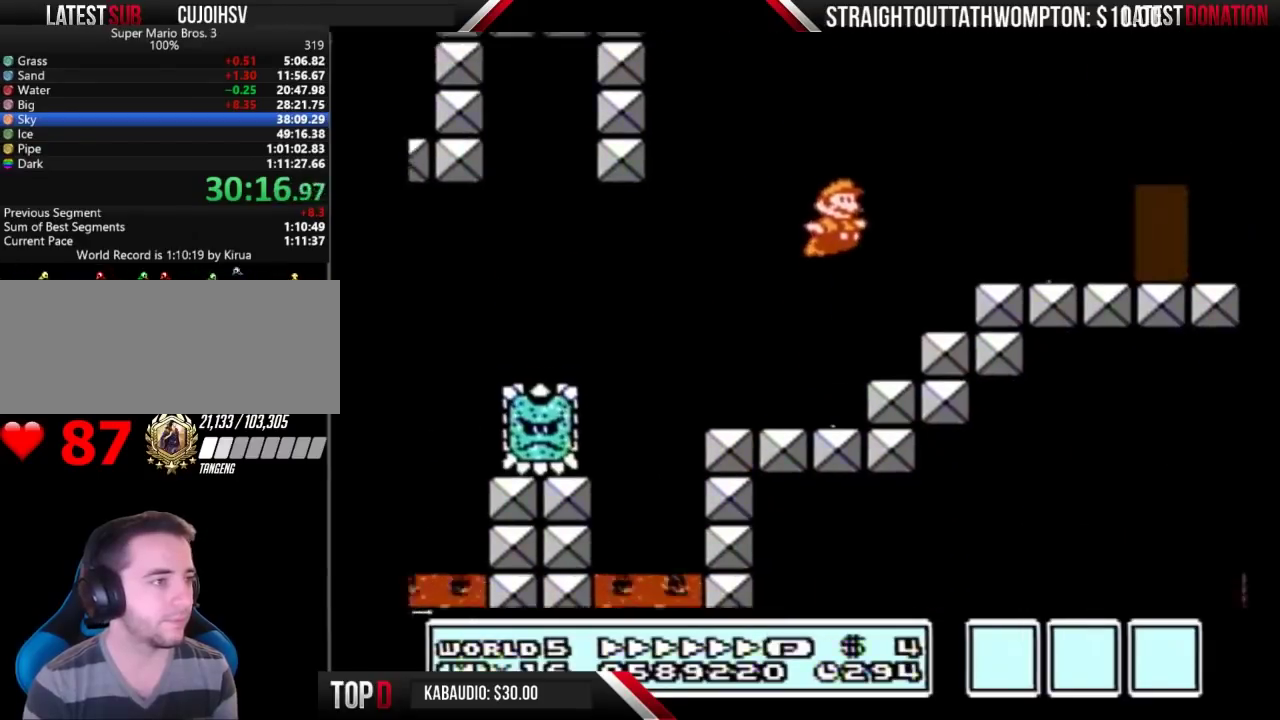
{"buttons": ["B"], "events": [[33, "A", "up"], [500, "DPAD_RIGHT", "up"]]}
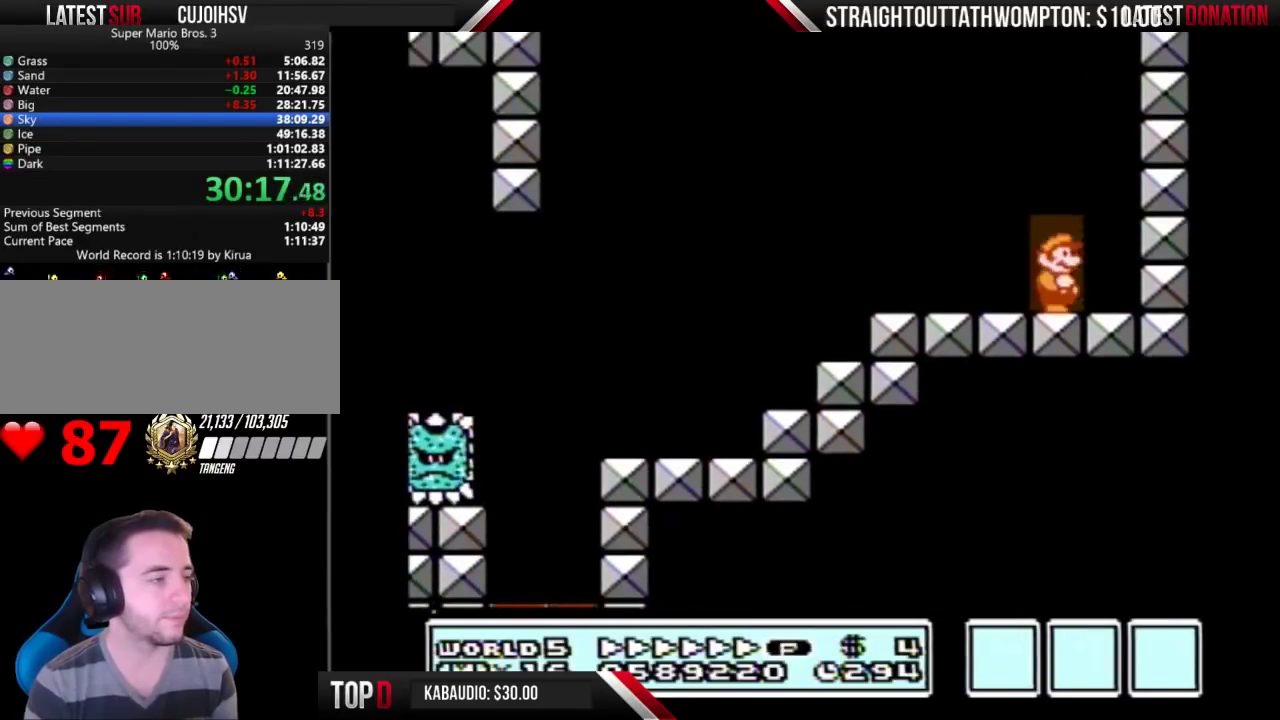
{"buttons": ["B", "DPAD_RIGHT"], "events": [[33, "DPAD_UP", "down"], [167, "DPAD_UP", "up"], [467, "DPAD_RIGHT", "down"]]}